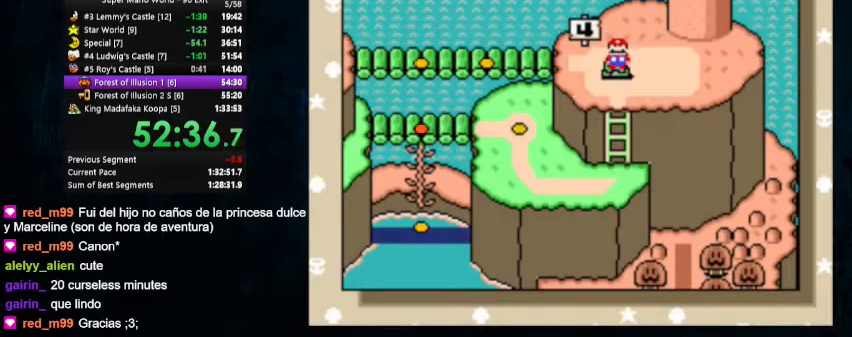
Gameplay with a controller (Nintendo layout); each line is a JSON object with the inputs held at the frame after it. "events" lists button and stick changes between this image and that frame as [ms after this image, input, new state], when the widget could be followed in between. Not read: L1 L3 R1 R3.
{"buttons": ["B"], "events": []}
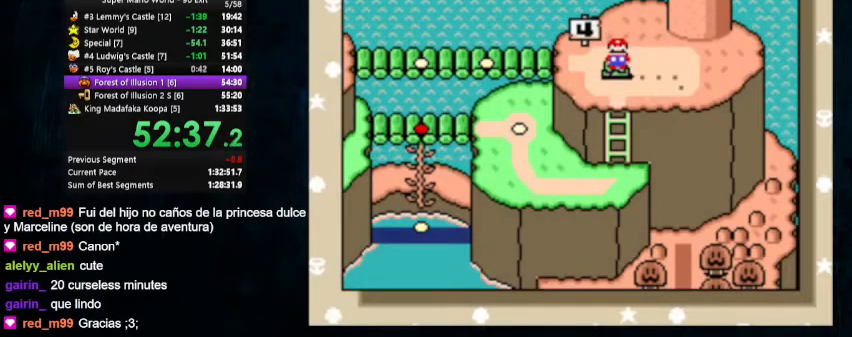
{"buttons": ["B"], "events": []}
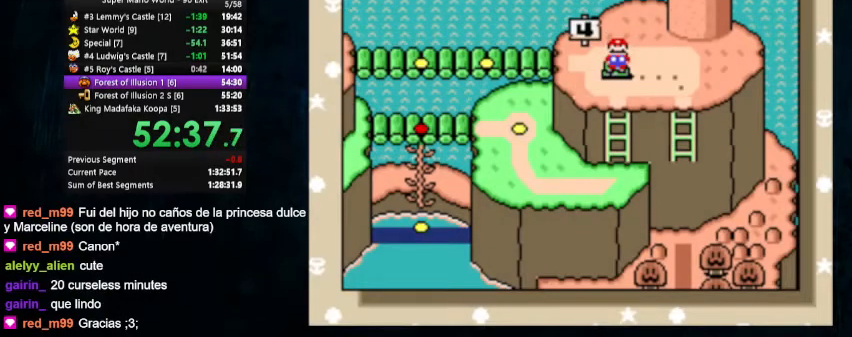
{"buttons": ["B"], "events": [[33, "A", "down"], [33, "B", "up"], [167, "B", "down"], [233, "A", "up"]]}
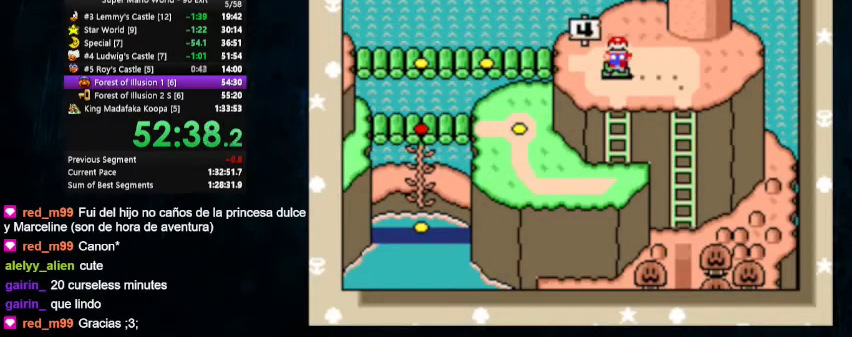
{"buttons": ["B"], "events": [[200, "B", "up"], [400, "B", "down"]]}
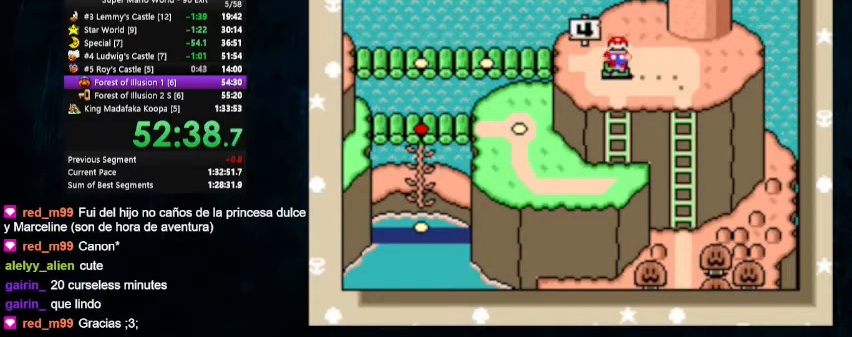
{"buttons": ["B"], "events": [[67, "B", "up"], [233, "B", "down"]]}
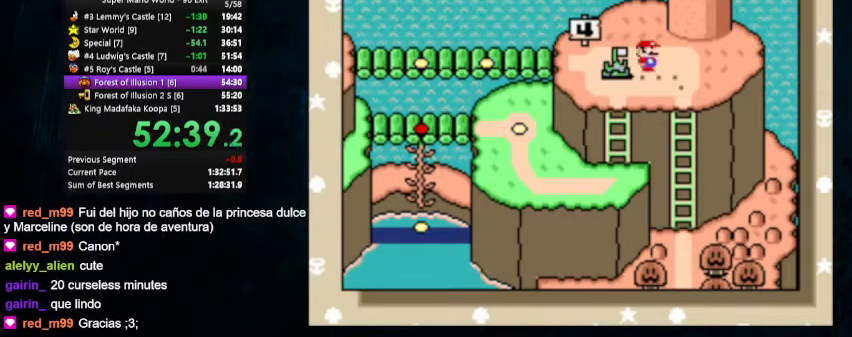
{"buttons": [], "events": [[33, "B", "up"], [367, "B", "down"], [500, "B", "up"]]}
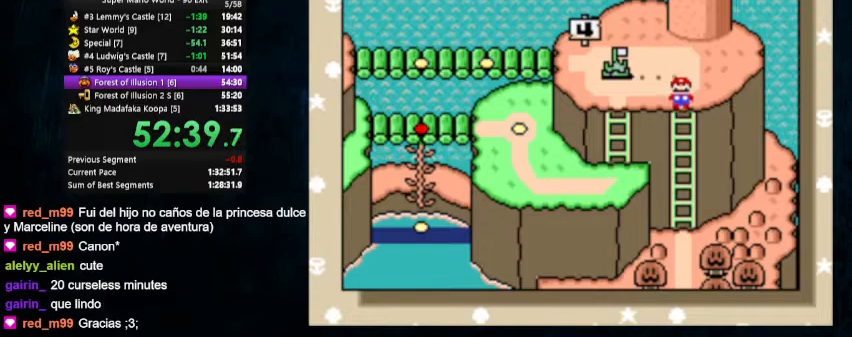
{"buttons": ["B"], "events": [[67, "B", "down"], [167, "B", "up"], [267, "B", "down"], [367, "B", "up"], [467, "B", "down"]]}
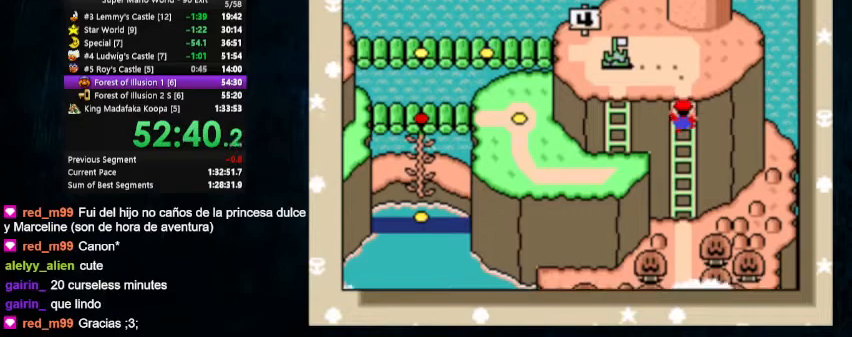
{"buttons": ["B"], "events": [[33, "B", "up"], [133, "B", "down"], [233, "B", "up"], [333, "B", "down"]]}
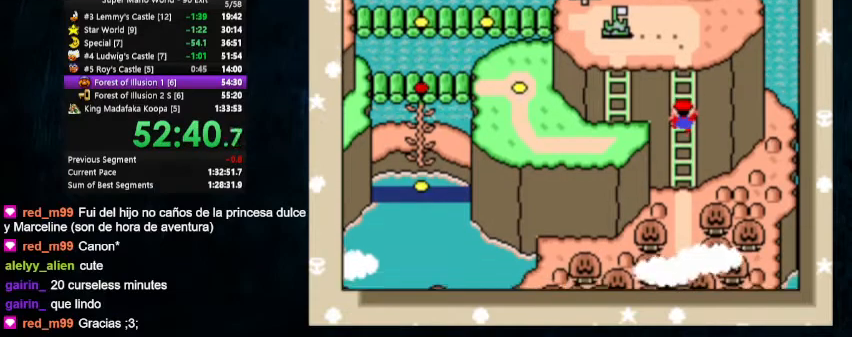
{"buttons": ["B"], "events": [[67, "A", "down"], [67, "B", "up"], [200, "A", "up"], [200, "B", "down"], [300, "B", "up"], [367, "A", "down"], [433, "B", "down"], [500, "A", "up"]]}
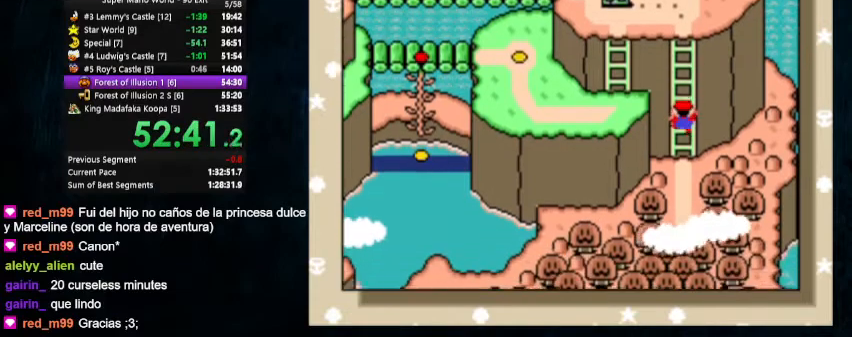
{"buttons": ["B"], "events": [[33, "B", "up"], [67, "A", "down"], [133, "B", "down"], [200, "B", "up"], [367, "B", "down"], [400, "B", "up"], [467, "B", "down"], [500, "A", "up"]]}
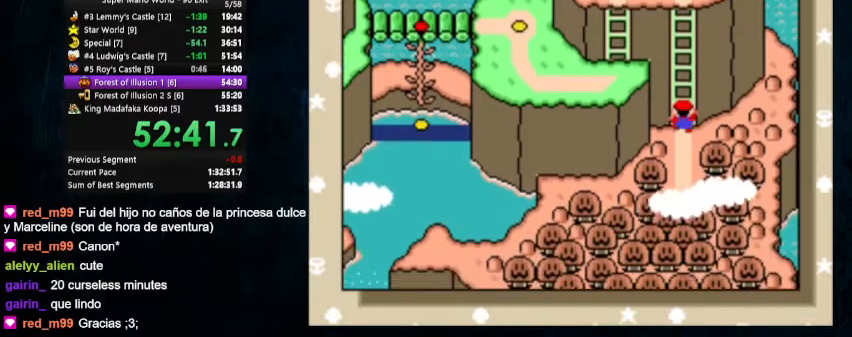
{"buttons": ["B"], "events": [[33, "A", "down"], [33, "B", "up"], [167, "B", "down"], [200, "A", "up"], [333, "B", "up"], [367, "A", "down"], [433, "B", "down"], [467, "A", "up"]]}
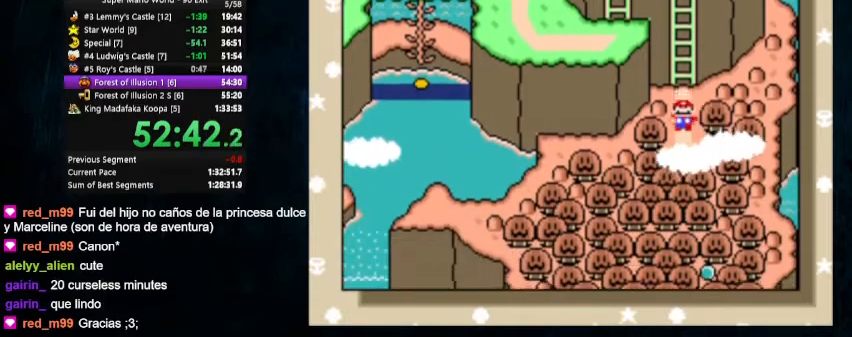
{"buttons": ["B"], "events": [[33, "A", "down"], [33, "B", "up"], [100, "B", "down"], [133, "A", "up"], [367, "A", "down"], [367, "B", "up"], [467, "B", "down"], [500, "A", "up"]]}
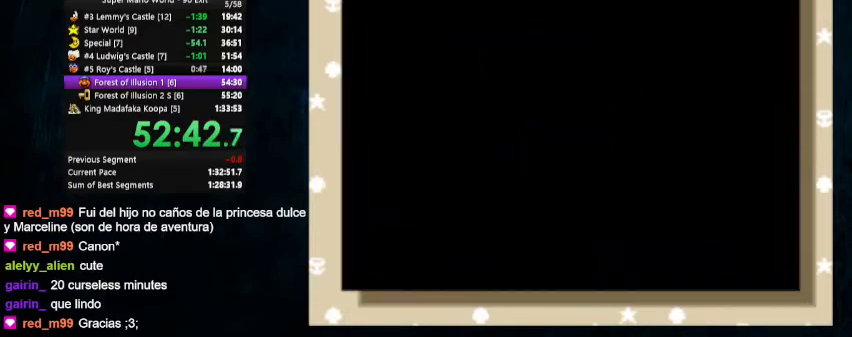
{"buttons": ["B"]}
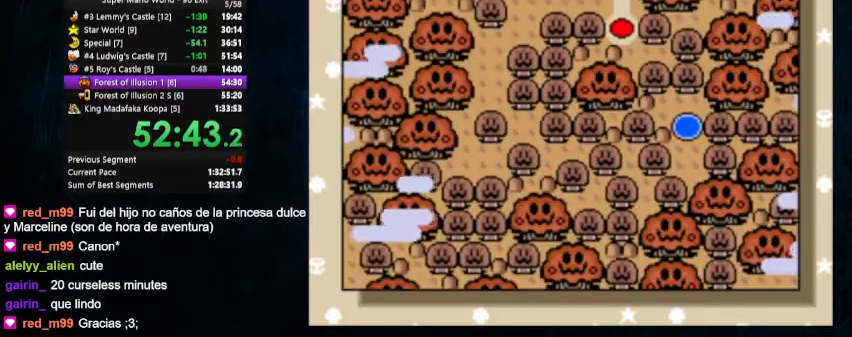
{"buttons": ["A"], "events": [[67, "A", "down"], [67, "B", "up"], [167, "A", "up"], [167, "B", "down"], [233, "A", "down"], [233, "B", "up"], [300, "A", "up"], [300, "B", "down"], [367, "A", "down"], [400, "B", "up"], [467, "B", "down"], [500, "B", "up"]]}
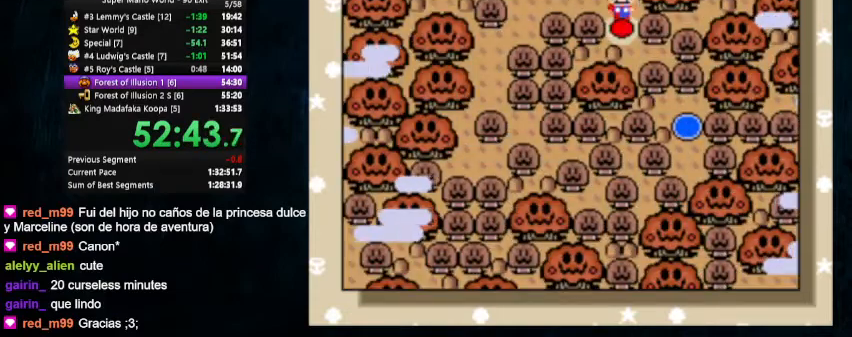
{"buttons": ["A", "B"], "events": [[67, "A", "up"], [67, "B", "down"], [133, "A", "down"], [133, "B", "up"], [200, "A", "up"], [200, "B", "down"], [267, "A", "down"], [267, "B", "up"], [333, "A", "up"], [333, "B", "down"], [400, "A", "down"], [433, "B", "up"], [467, "B", "down"]]}
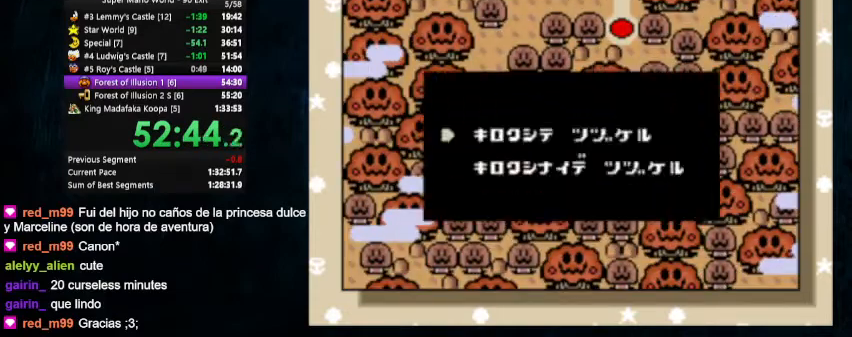
{"buttons": ["A"], "events": [[33, "B", "up"], [100, "A", "up"], [100, "B", "down"], [167, "A", "down"], [200, "B", "up"], [233, "B", "down"], [333, "B", "up"], [367, "A", "up"], [400, "B", "down"], [433, "A", "down"], [467, "B", "up"]]}
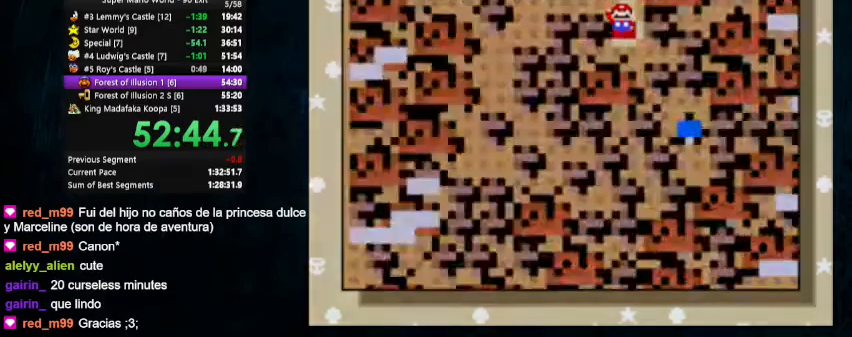
{"buttons": ["Y"], "events": [[33, "B", "down"], [100, "B", "up"], [267, "Y", "down"], [333, "A", "up"]]}
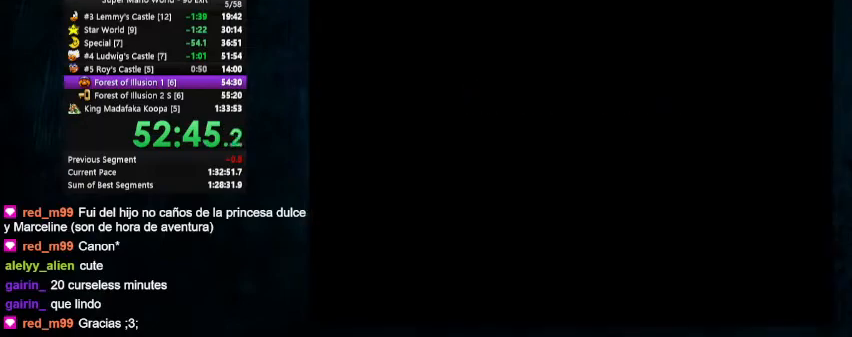
{"buttons": ["Y", "DPAD_RIGHT"], "events": [[133, "DPAD_RIGHT", "down"]]}
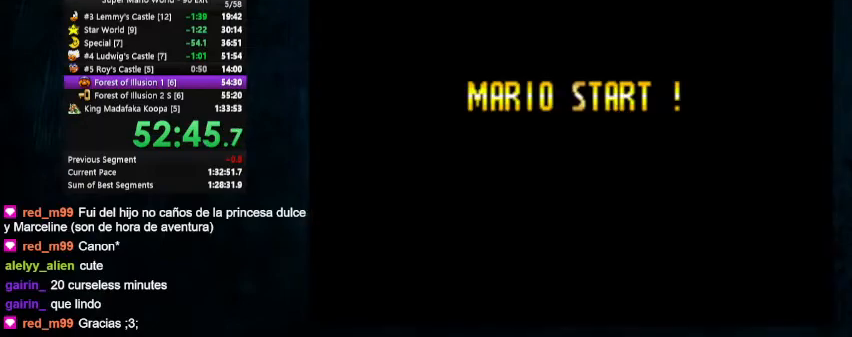
{"buttons": ["Y", "DPAD_RIGHT"], "events": []}
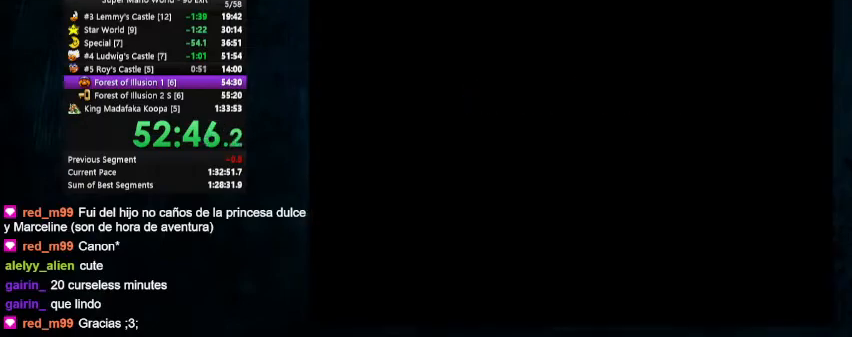
{"buttons": ["X", "Y", "DPAD_RIGHT"], "events": [[33, "X", "down"]]}
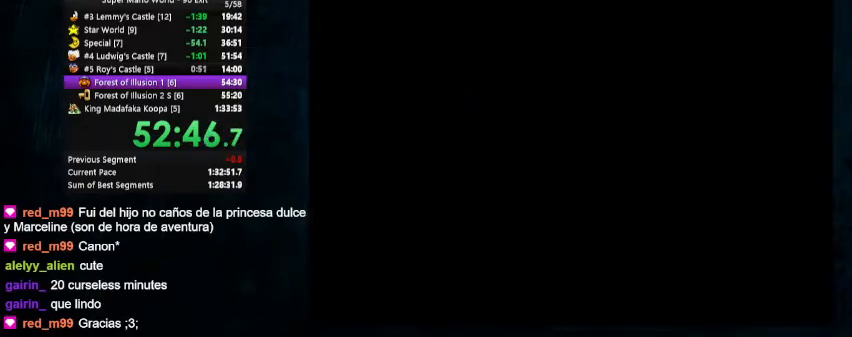
{"buttons": ["X", "Y", "DPAD_RIGHT"], "events": []}
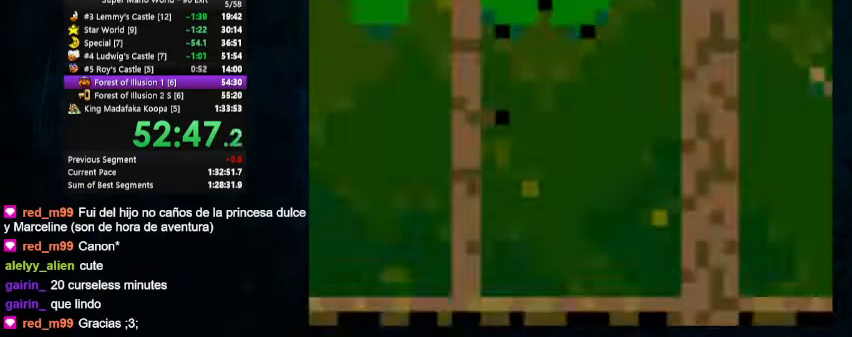
{"buttons": ["X", "Y", "DPAD_RIGHT"], "events": []}
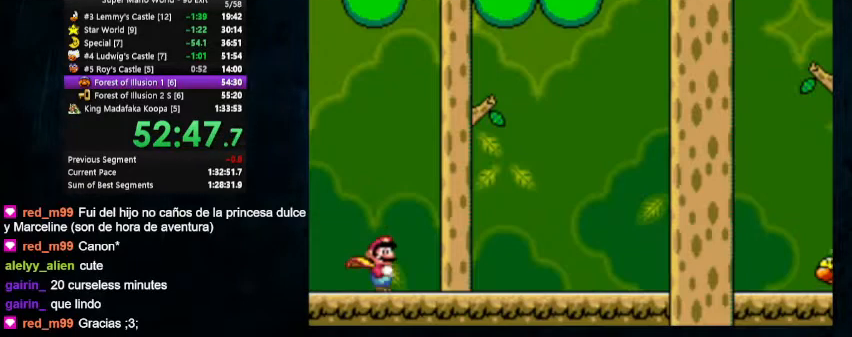
{"buttons": ["X", "Y", "DPAD_UP", "DPAD_RIGHT"], "events": [[333, "DPAD_UP", "down"]]}
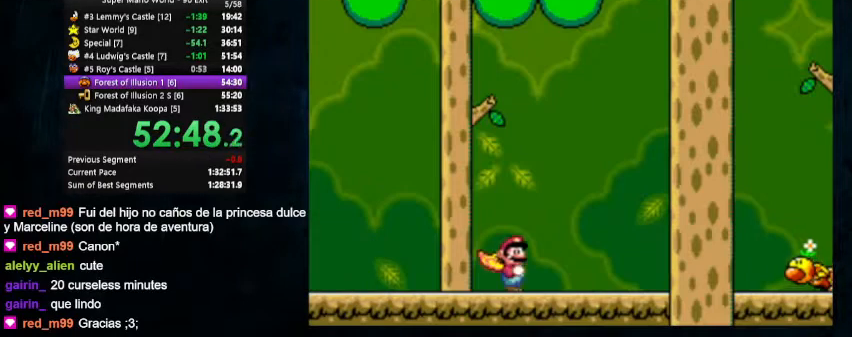
{"buttons": ["X", "Y", "DPAD_UP", "DPAD_RIGHT"], "events": []}
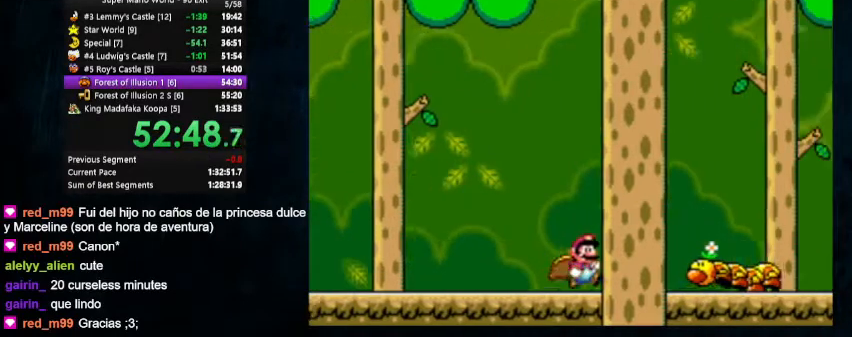
{"buttons": ["A", "X", "Y", "DPAD_RIGHT"], "events": [[67, "A", "down"], [67, "DPAD_UP", "up"]]}
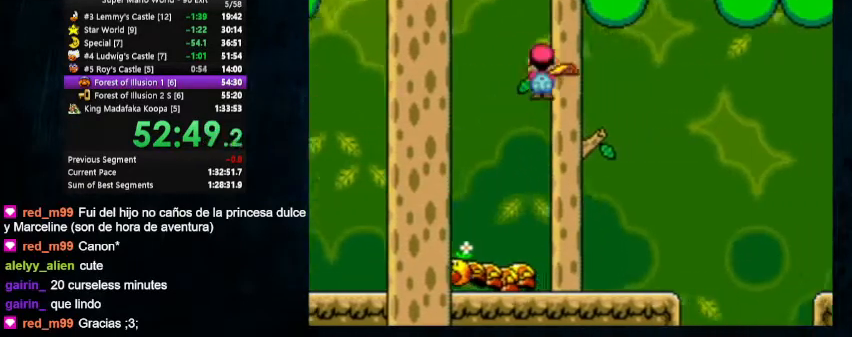
{"buttons": ["A", "X", "Y", "DPAD_RIGHT"], "events": []}
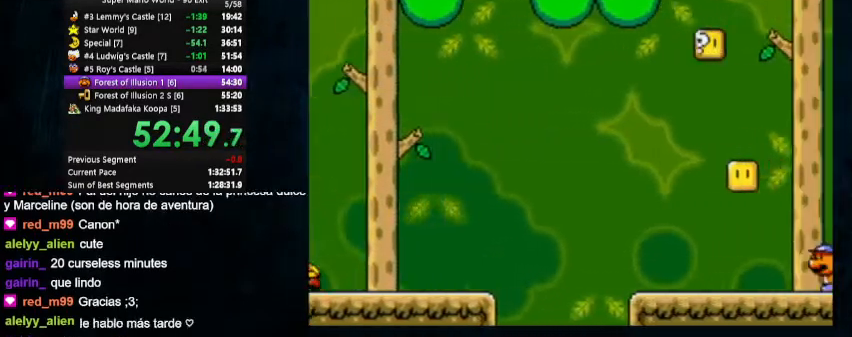
{"buttons": ["A", "X", "Y", "DPAD_RIGHT"], "events": []}
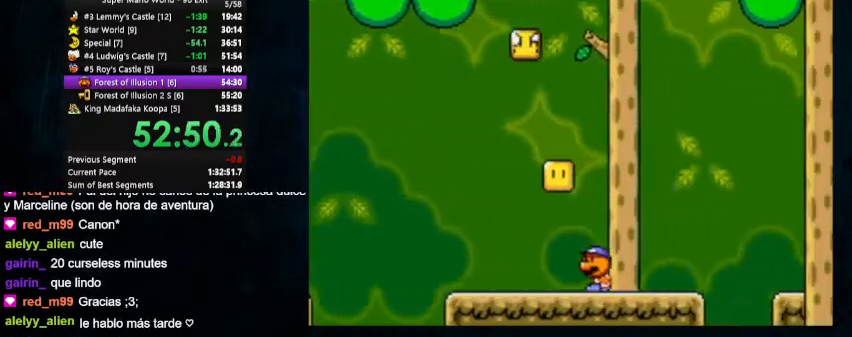
{"buttons": ["A", "X", "Y", "DPAD_RIGHT"], "events": []}
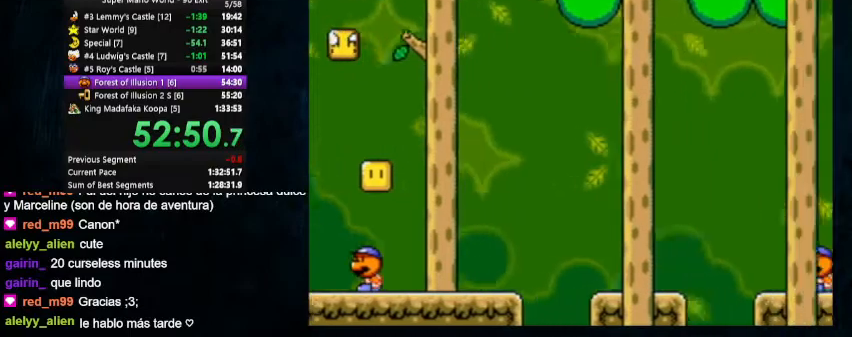
{"buttons": ["A", "X", "Y", "DPAD_RIGHT"], "events": []}
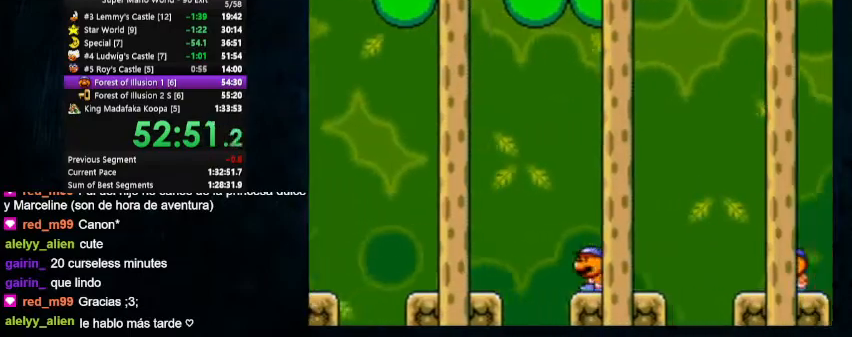
{"buttons": ["Y", "DPAD_RIGHT"], "events": [[67, "X", "up"], [367, "A", "up"]]}